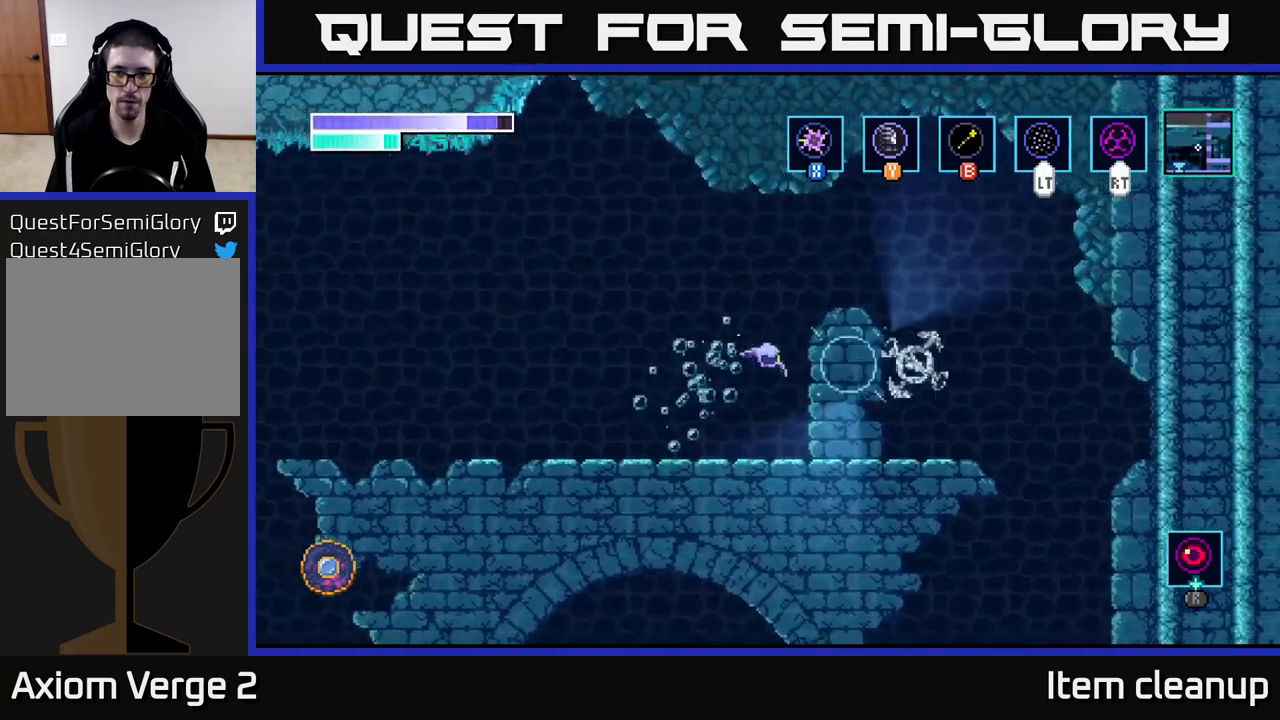
Gameplay with a controller (Xbox layout); each line is a JSON object with the inputs held at the frame after it. "events" lists button and stick changes between this image and that frame as [ms after this image, input, new state], when the widget could be followed in between.
{"buttons": ["A"], "left_stick": "right", "right_stick": "center", "events": [[50, "X", "down"], [200, "X", "up"], [400, "X", "down"], [417, "A", "down"], [417, "left_stick", "center"], [434, "X", "up"], [484, "left_stick", "right"]]}
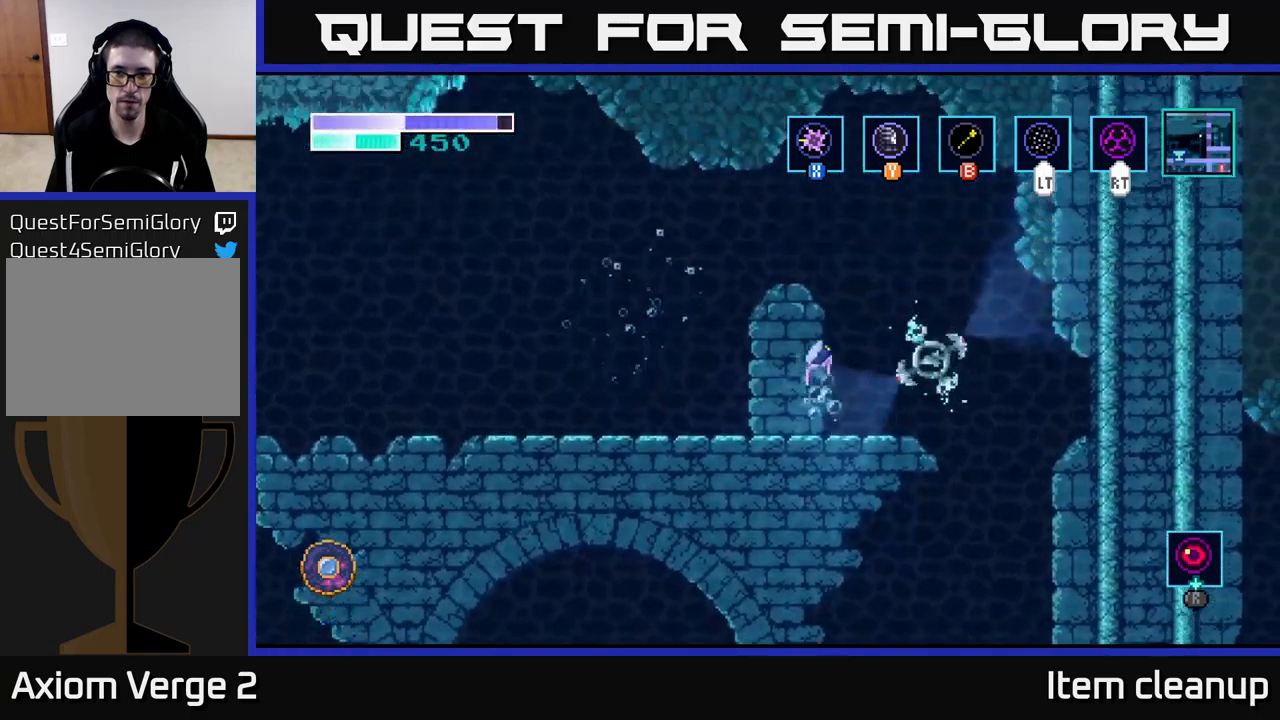
{"buttons": ["X"], "left_stick": "center", "right_stick": "center", "events": [[34, "A", "up"], [150, "left_stick", "center"], [200, "X", "down"], [334, "X", "up"], [417, "X", "down"]]}
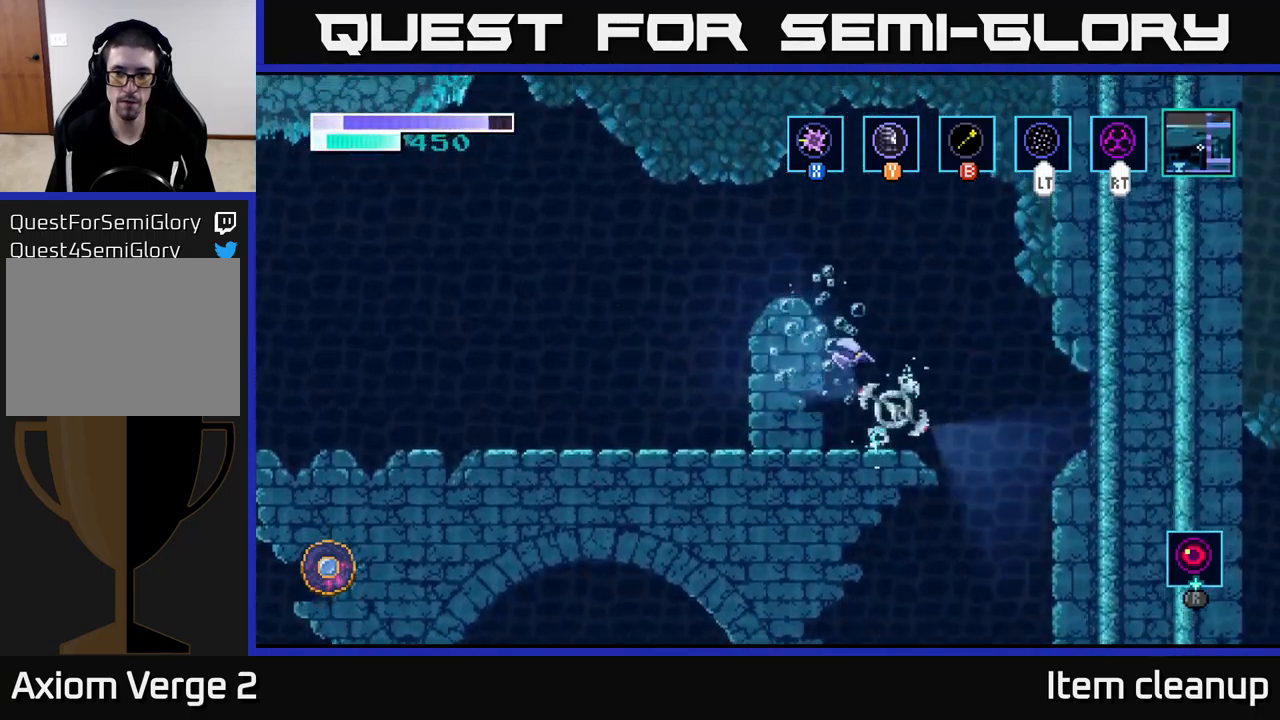
{"buttons": ["X"], "left_stick": "center", "right_stick": "center", "events": [[50, "X", "up"], [150, "X", "down"], [300, "X", "up"], [417, "X", "down"]]}
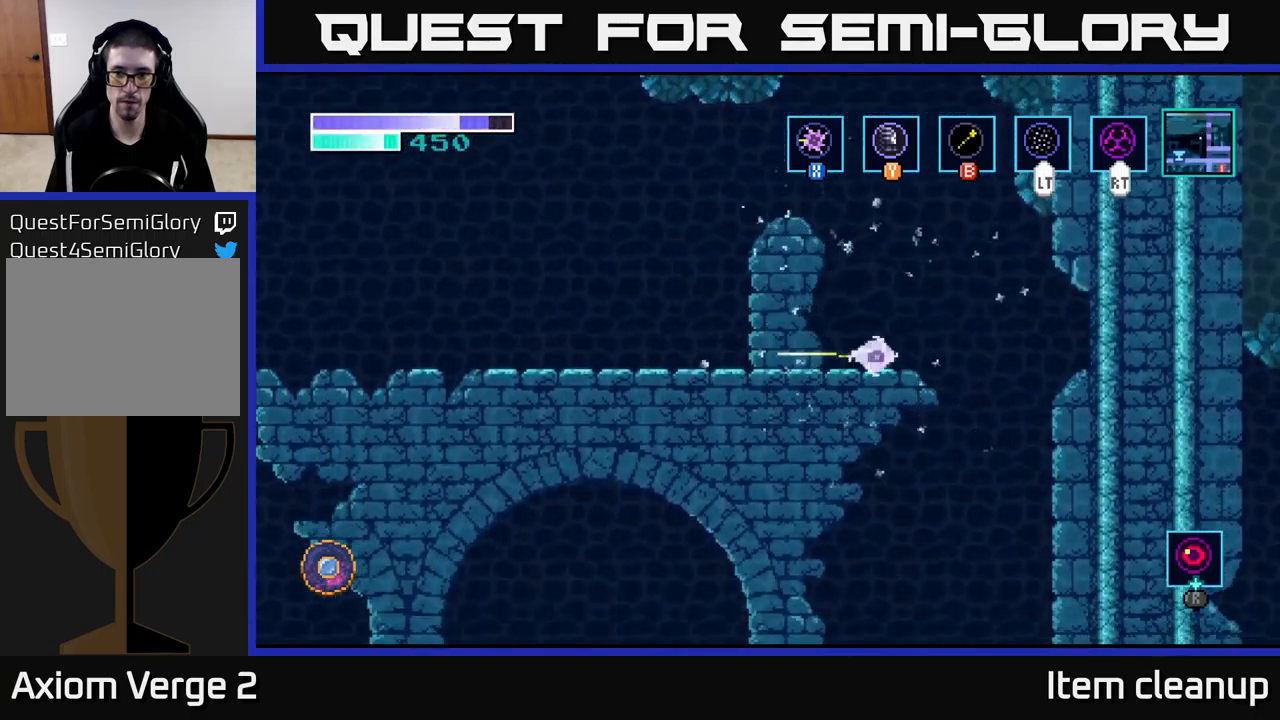
{"buttons": [], "left_stick": "right", "right_stick": "center", "events": [[50, "X", "up"], [117, "left_stick", "right"]]}
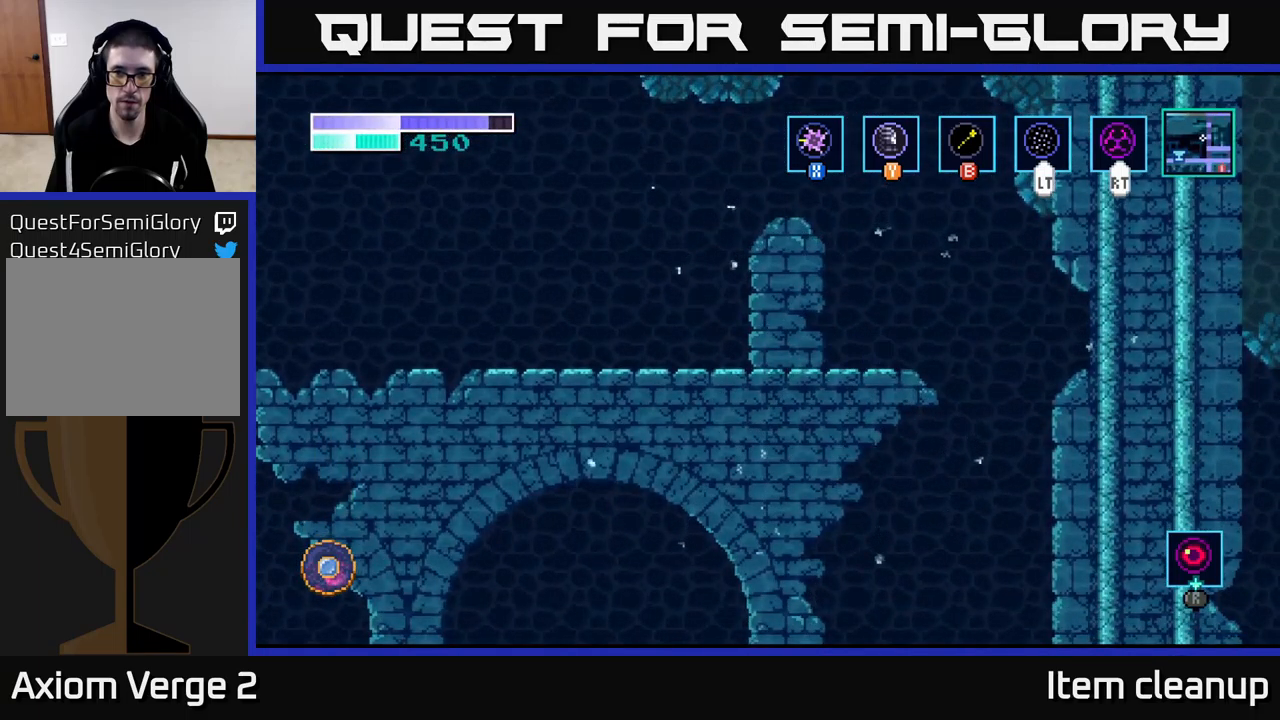
{"buttons": ["A"], "left_stick": "right", "right_stick": "center", "events": [[84, "A", "down"]]}
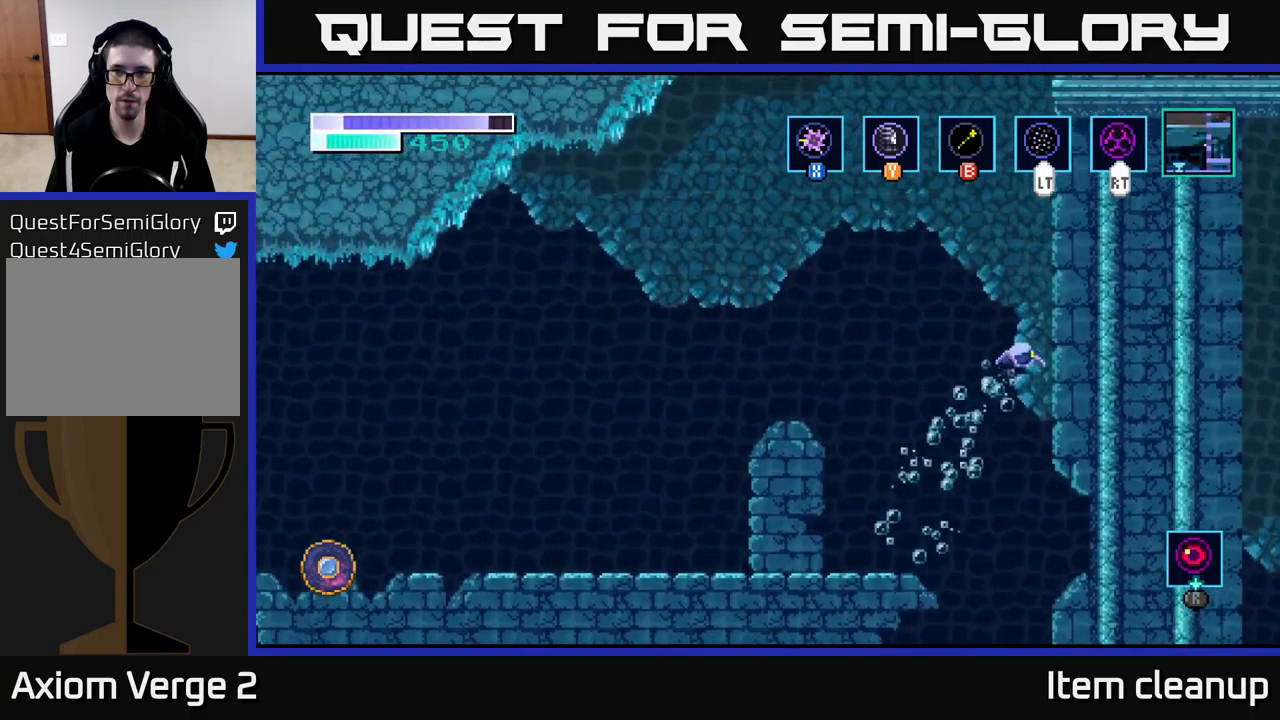
{"buttons": [], "left_stick": "right", "right_stick": "center", "events": [[150, "A", "up"]]}
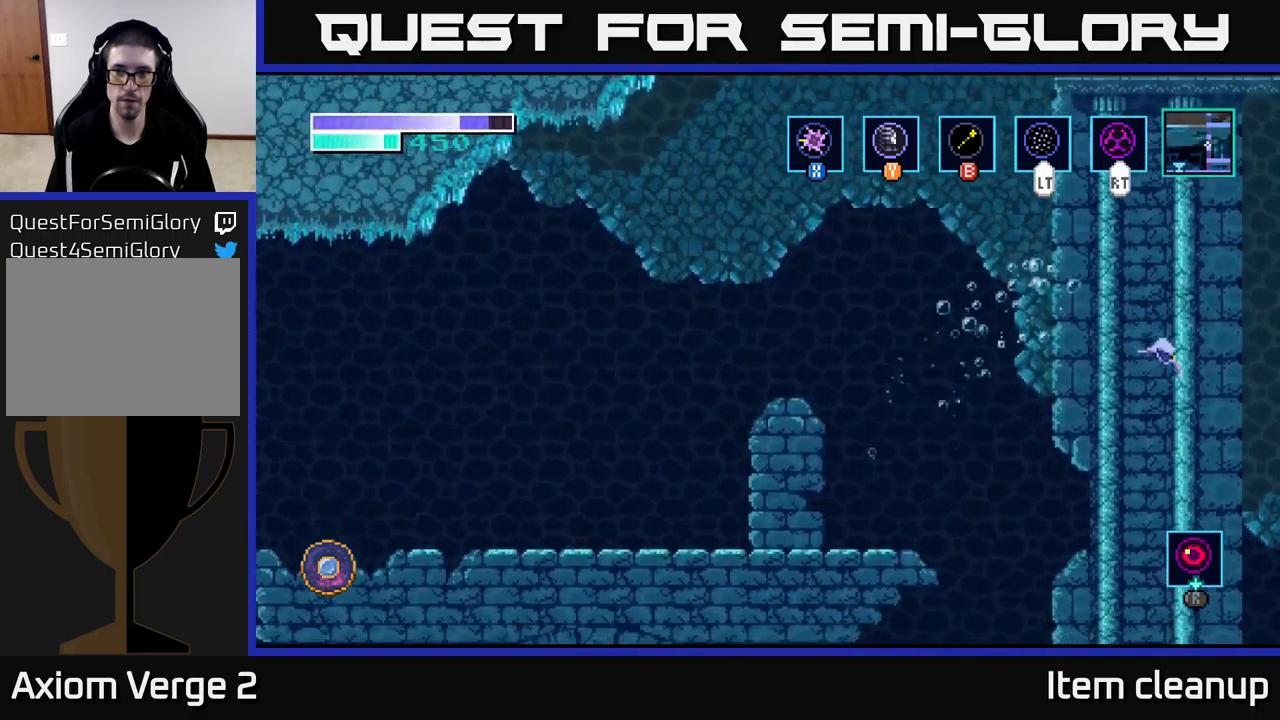
{"buttons": ["A"], "left_stick": "right", "right_stick": "center", "events": [[17, "A", "down"]]}
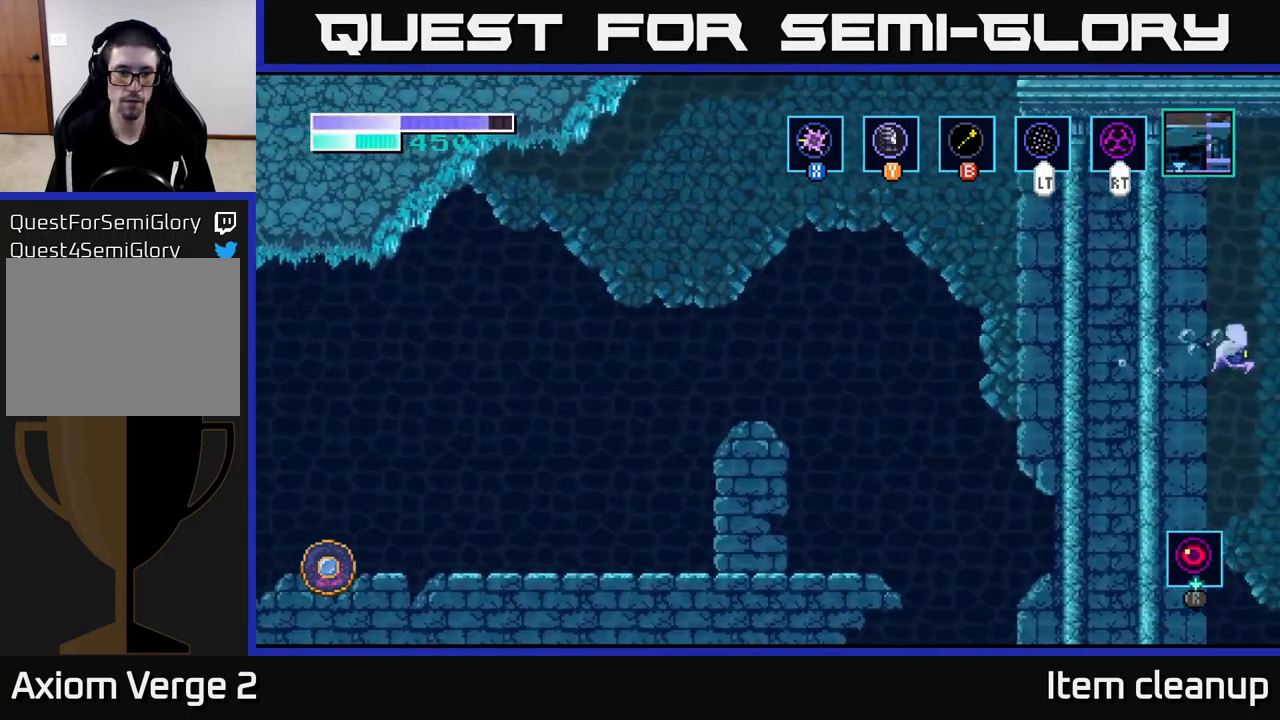
{"buttons": ["A"], "left_stick": "center", "right_stick": "center", "events": [[384, "left_stick", "center"]]}
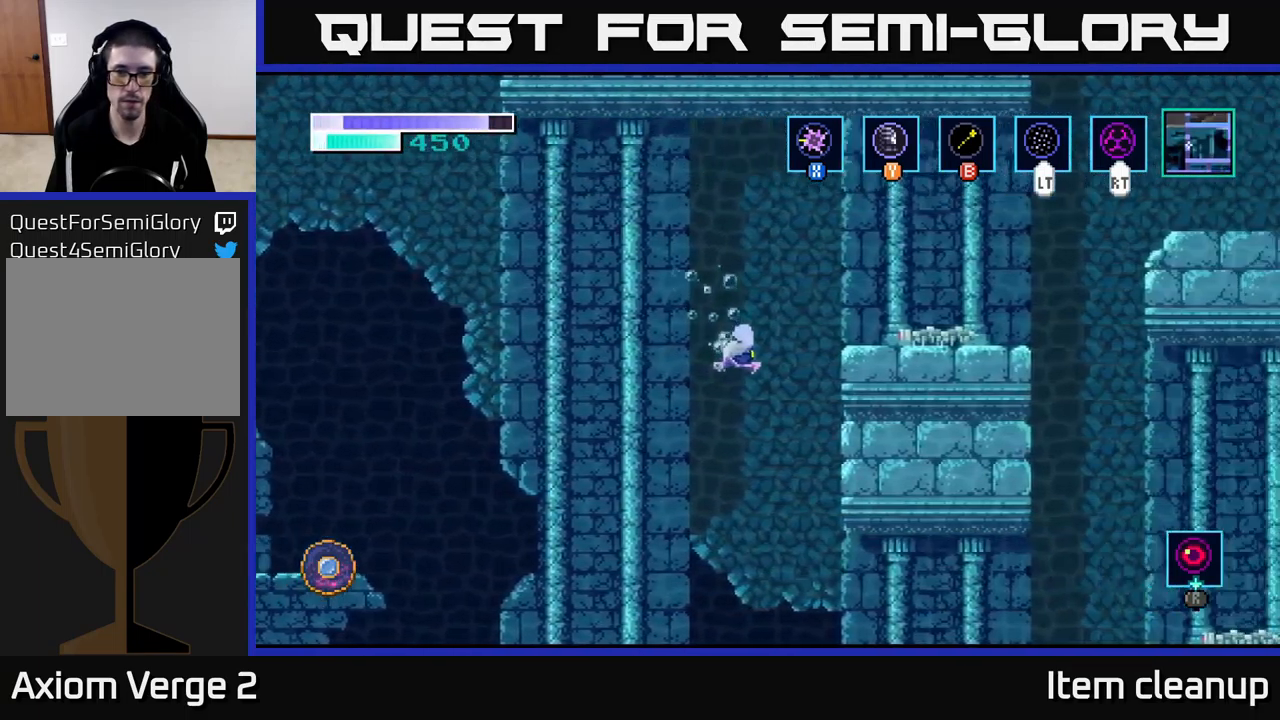
{"buttons": ["A"], "left_stick": "right", "right_stick": "center", "events": [[17, "left_stick", "right"]]}
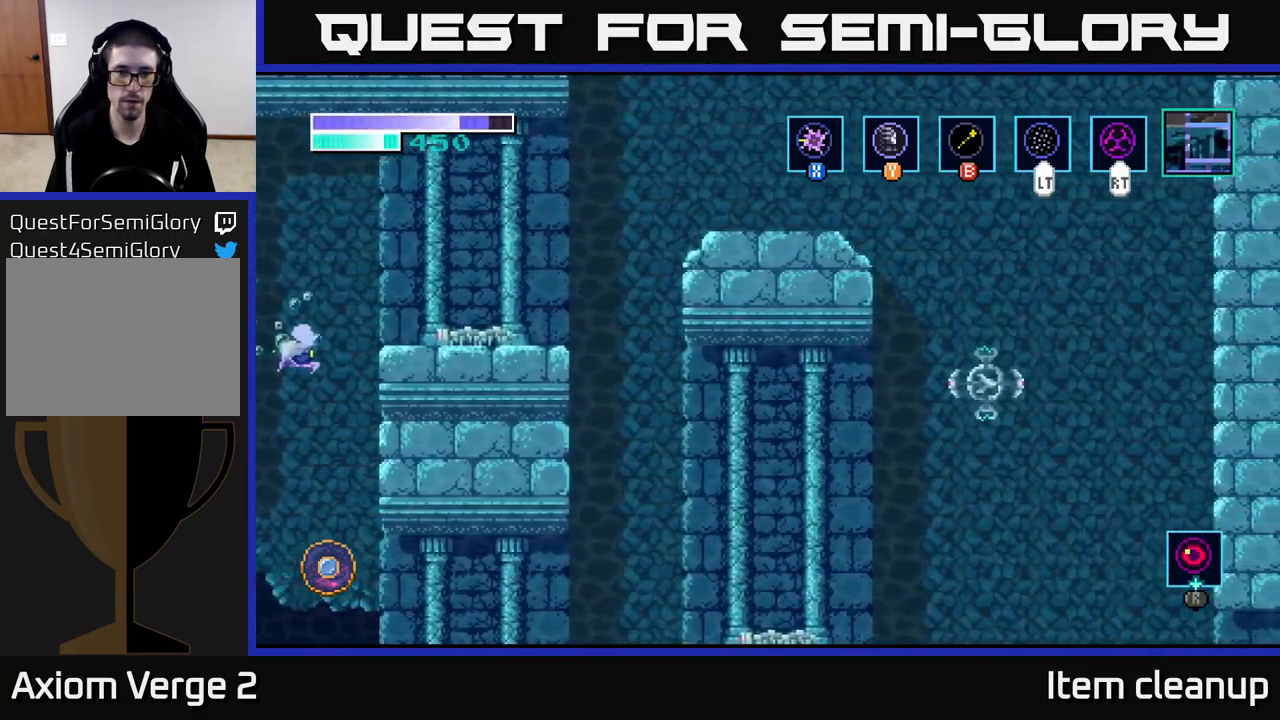
{"buttons": ["A"], "left_stick": "right", "right_stick": "center", "events": [[366, "X", "down"], [483, "X", "up"]]}
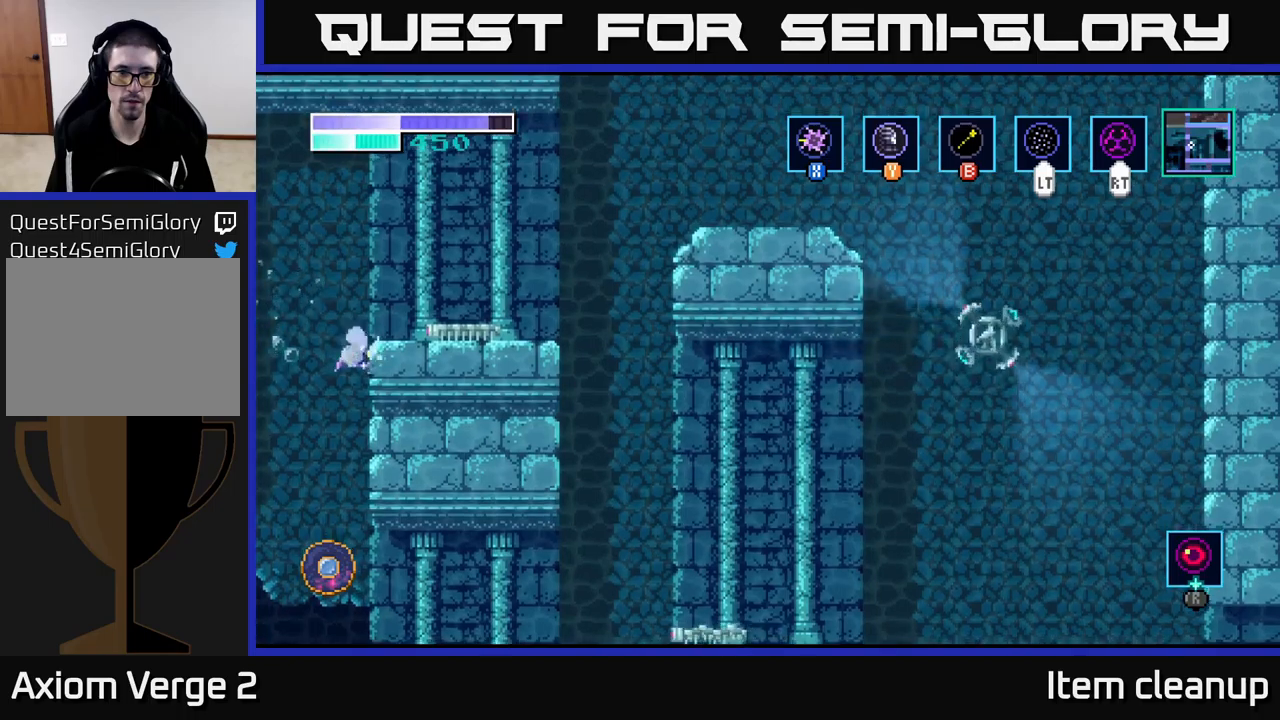
{"buttons": [], "left_stick": "up-right", "right_stick": "center", "events": [[33, "A", "up"], [33, "left_stick", "up-right"], [133, "B", "down"], [250, "B", "up"]]}
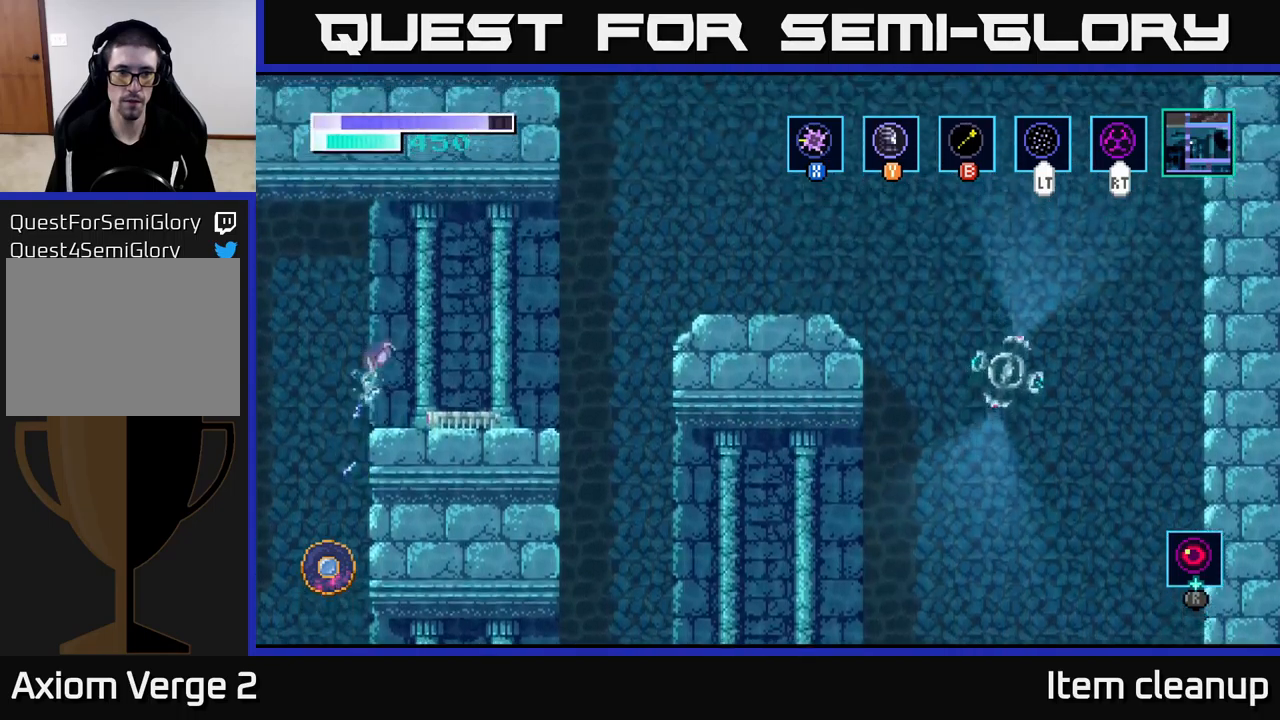
{"buttons": [], "left_stick": "up-left", "right_stick": "center", "events": [[500, "left_stick", "up-left"]]}
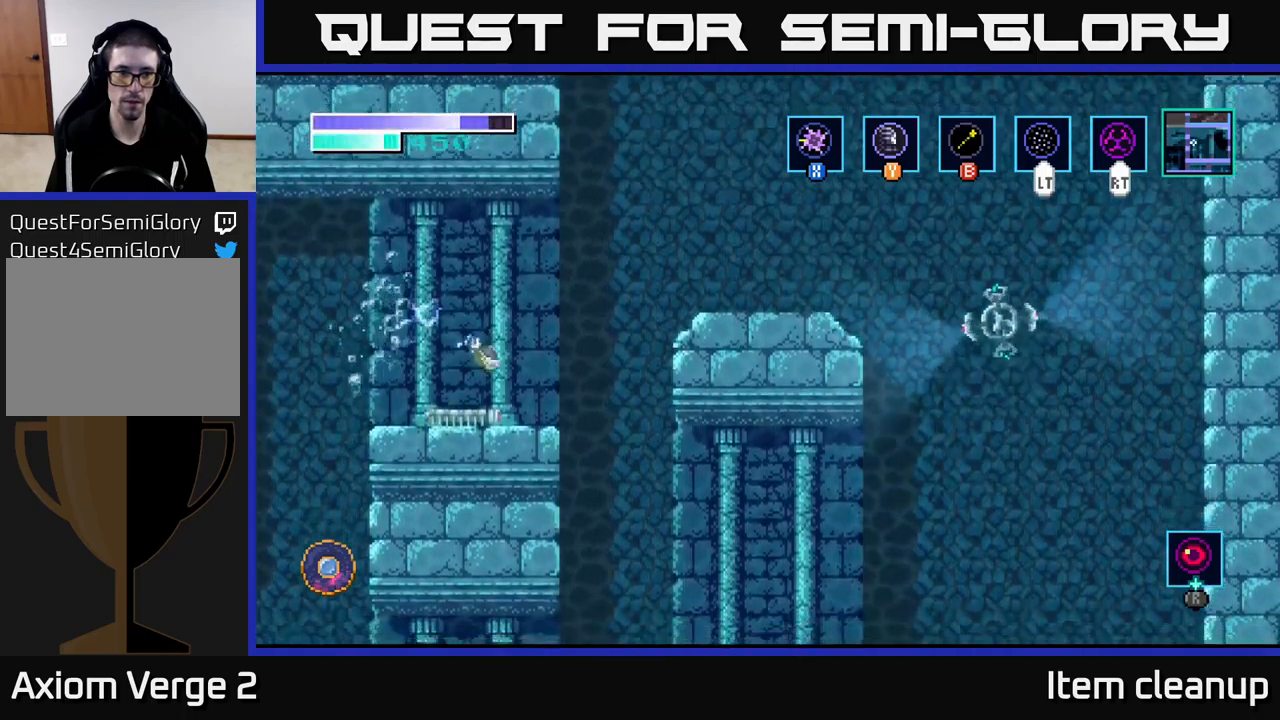
{"buttons": [], "left_stick": "center", "right_stick": "center", "events": [[16, "left_stick", "left"], [100, "X", "down"], [133, "left_stick", "center"], [183, "X", "up"], [300, "X", "down"], [400, "X", "up"]]}
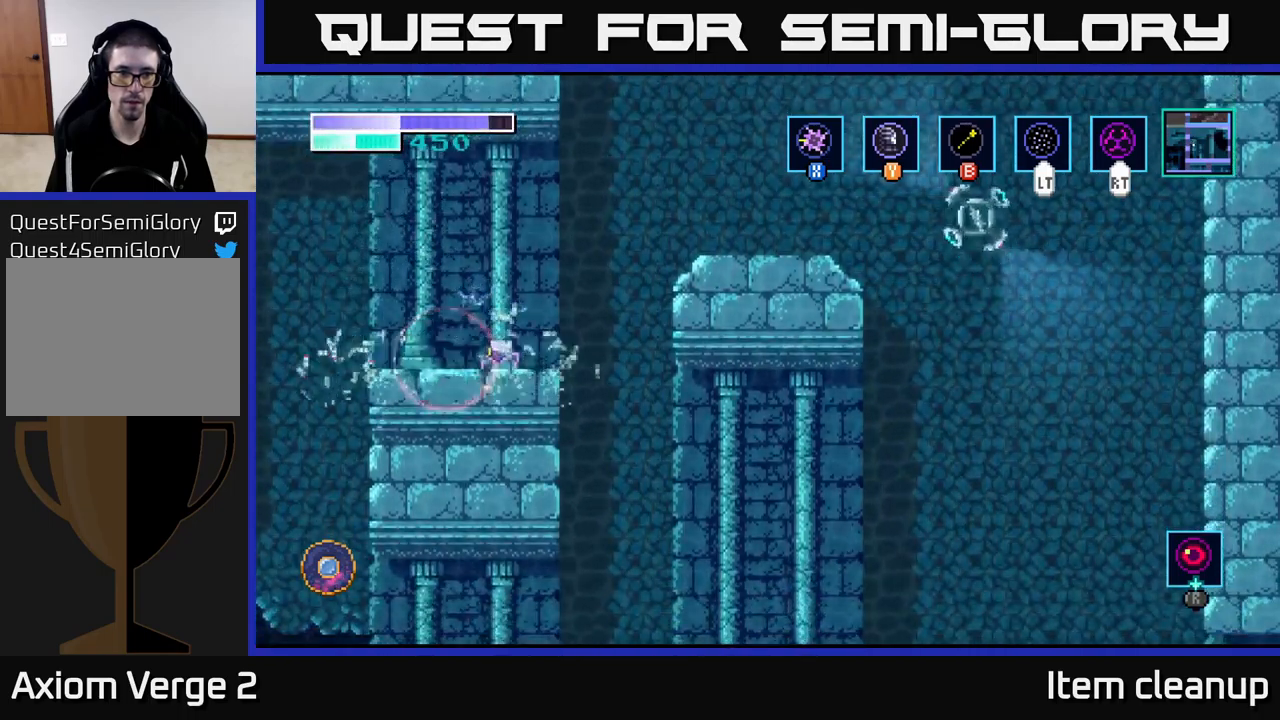
{"buttons": ["A"], "left_stick": "right", "right_stick": "center", "events": [[16, "X", "down"], [116, "X", "up"], [200, "left_stick", "right"], [333, "A", "down"]]}
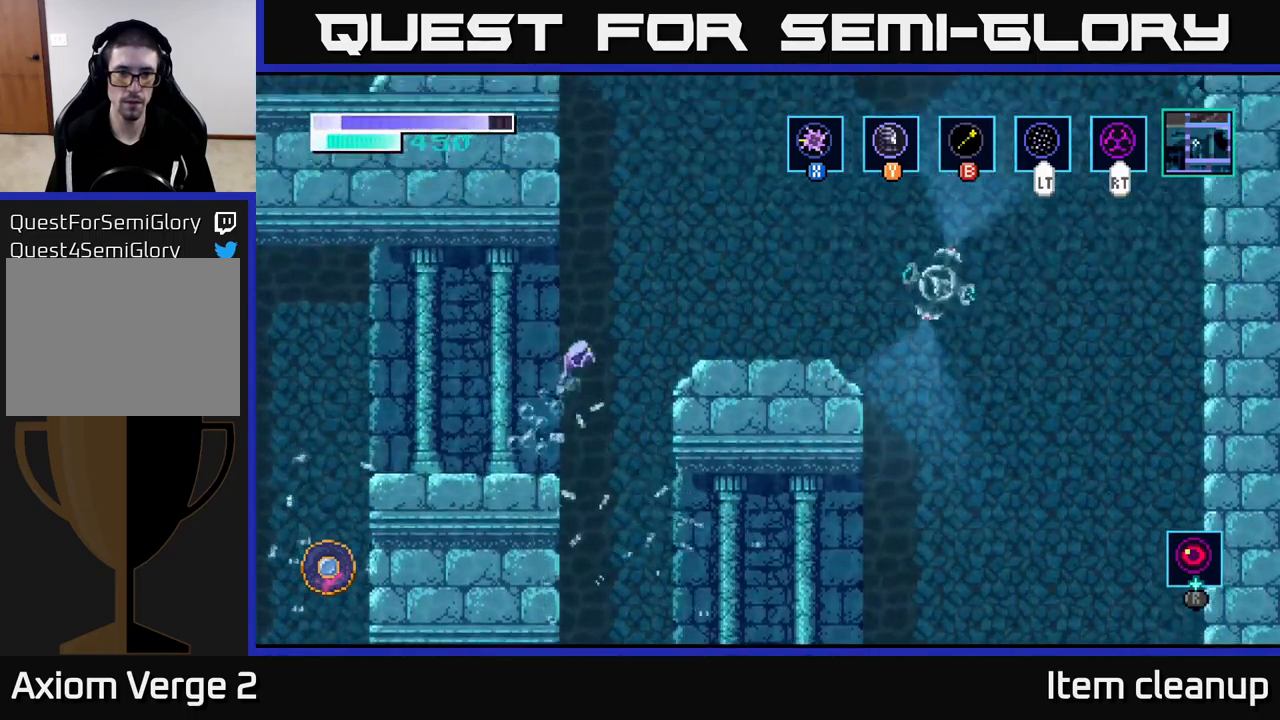
{"buttons": [], "left_stick": "up-right", "right_stick": "center", "events": [[416, "left_stick", "up-right"], [450, "A", "up"]]}
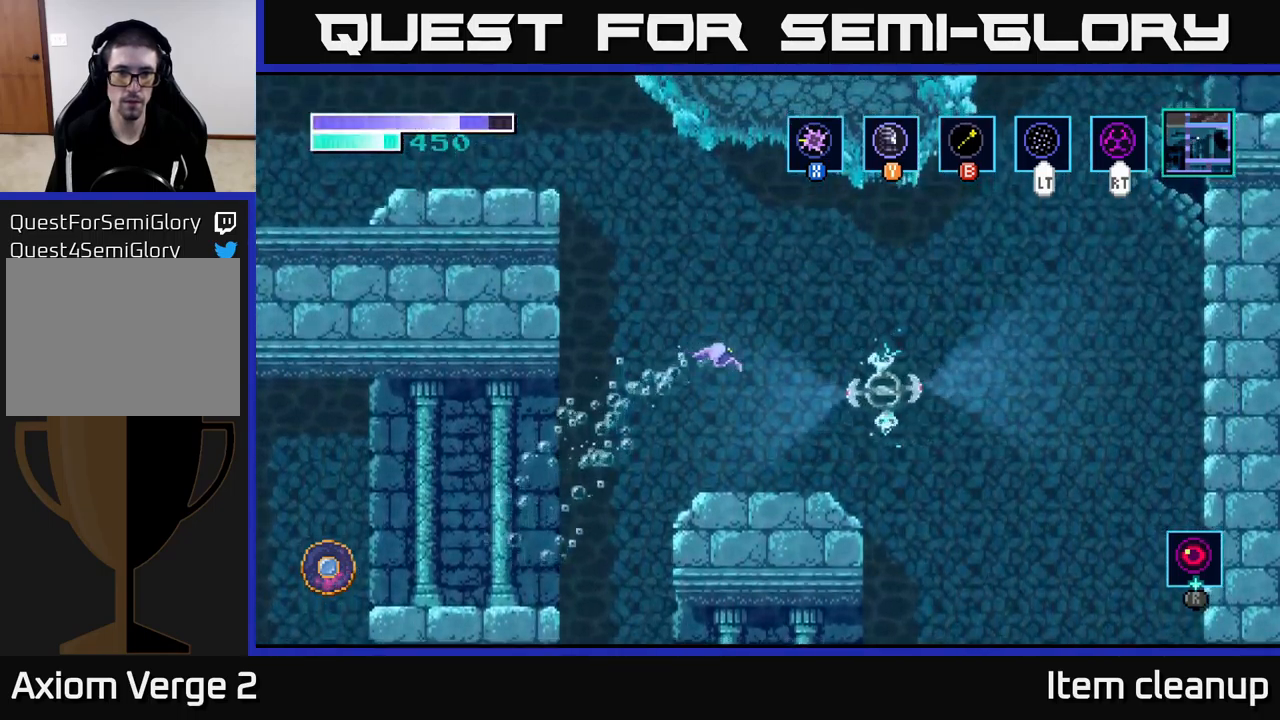
{"buttons": [], "left_stick": "up", "right_stick": "center", "events": [[33, "X", "down"], [100, "X", "up"], [283, "left_stick", "up"], [300, "X", "down"], [400, "X", "up"]]}
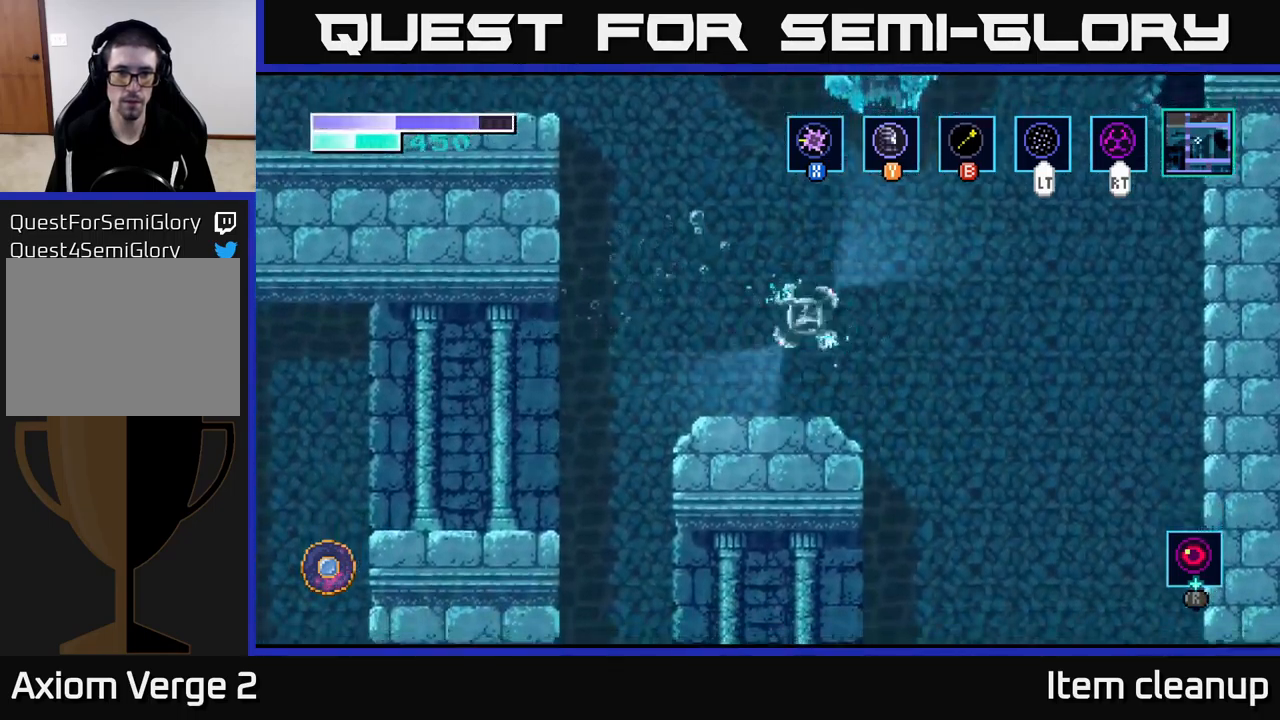
{"buttons": [], "left_stick": "up", "right_stick": "center", "events": [[50, "X", "down"], [150, "X", "up"], [300, "X", "down"], [400, "X", "up"]]}
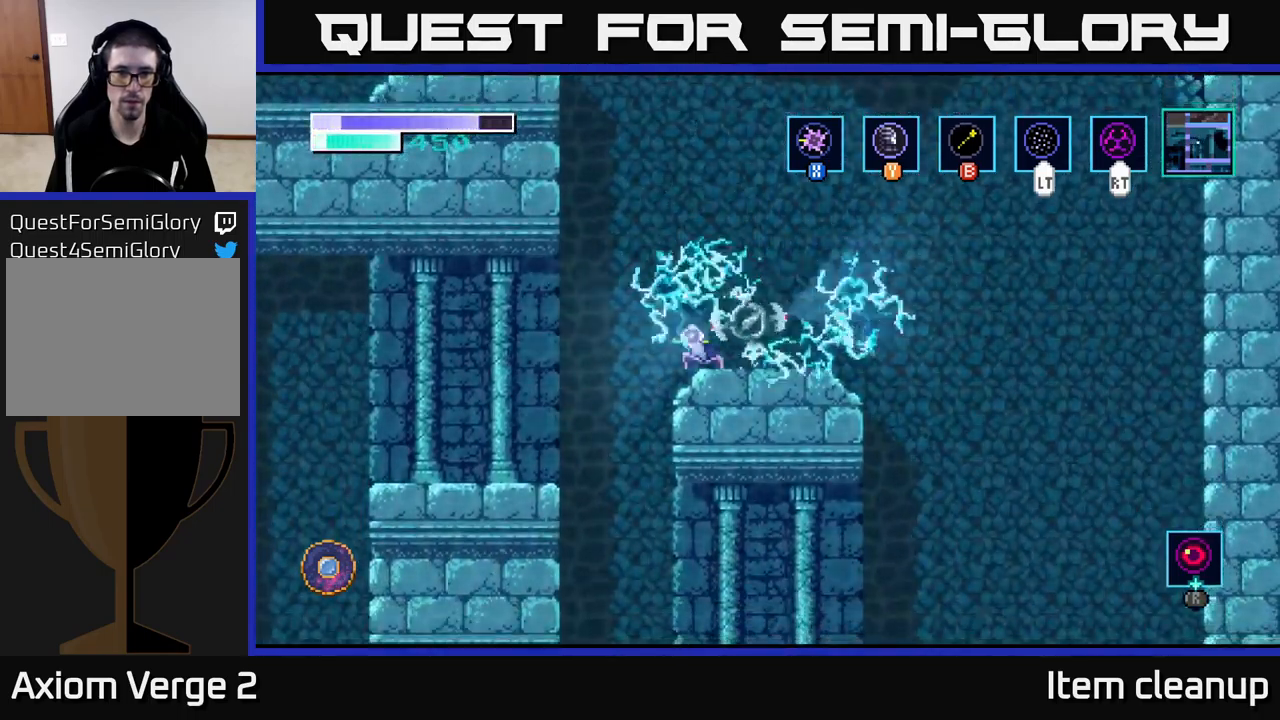
{"buttons": [], "left_stick": "up-right", "right_stick": "center", "events": [[50, "left_stick", "up-right"], [83, "X", "down"], [183, "X", "up"], [250, "left_stick", "up"], [333, "X", "down"], [433, "X", "up"], [483, "left_stick", "up-right"]]}
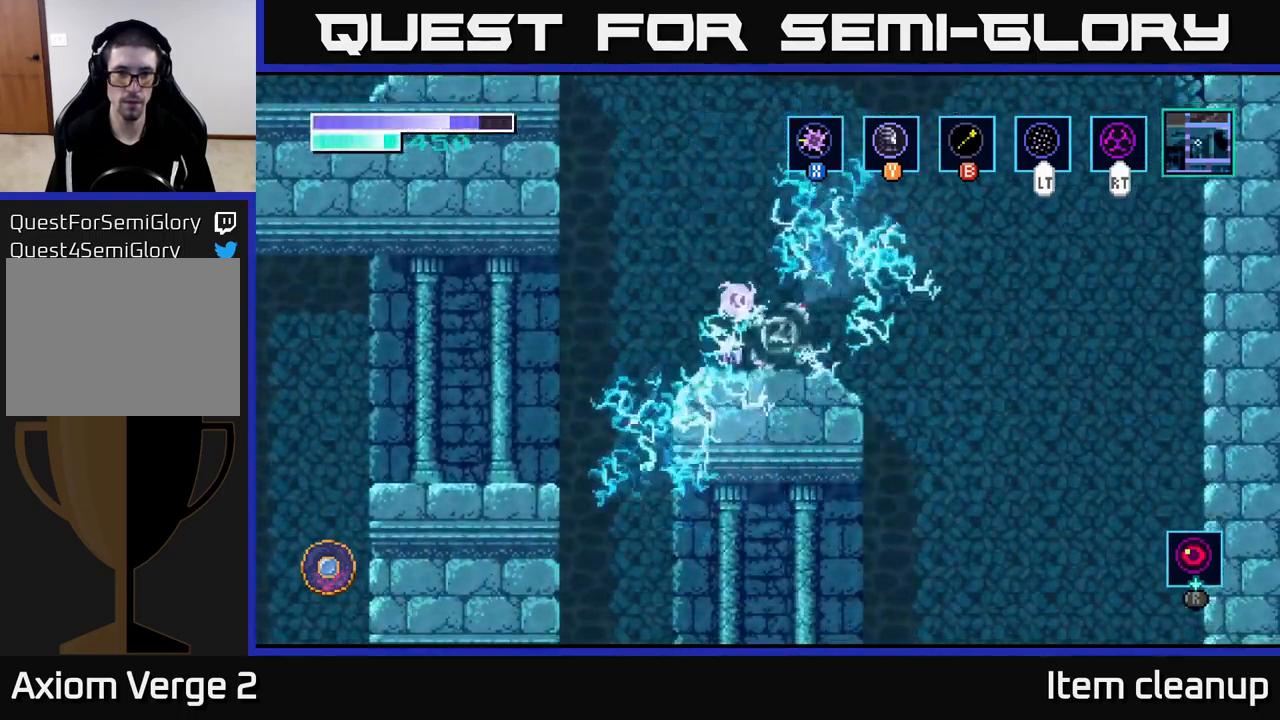
{"buttons": [], "left_stick": "up", "right_stick": "center", "events": [[116, "X", "down"], [250, "X", "up"], [383, "X", "down"], [450, "left_stick", "up"], [500, "X", "up"]]}
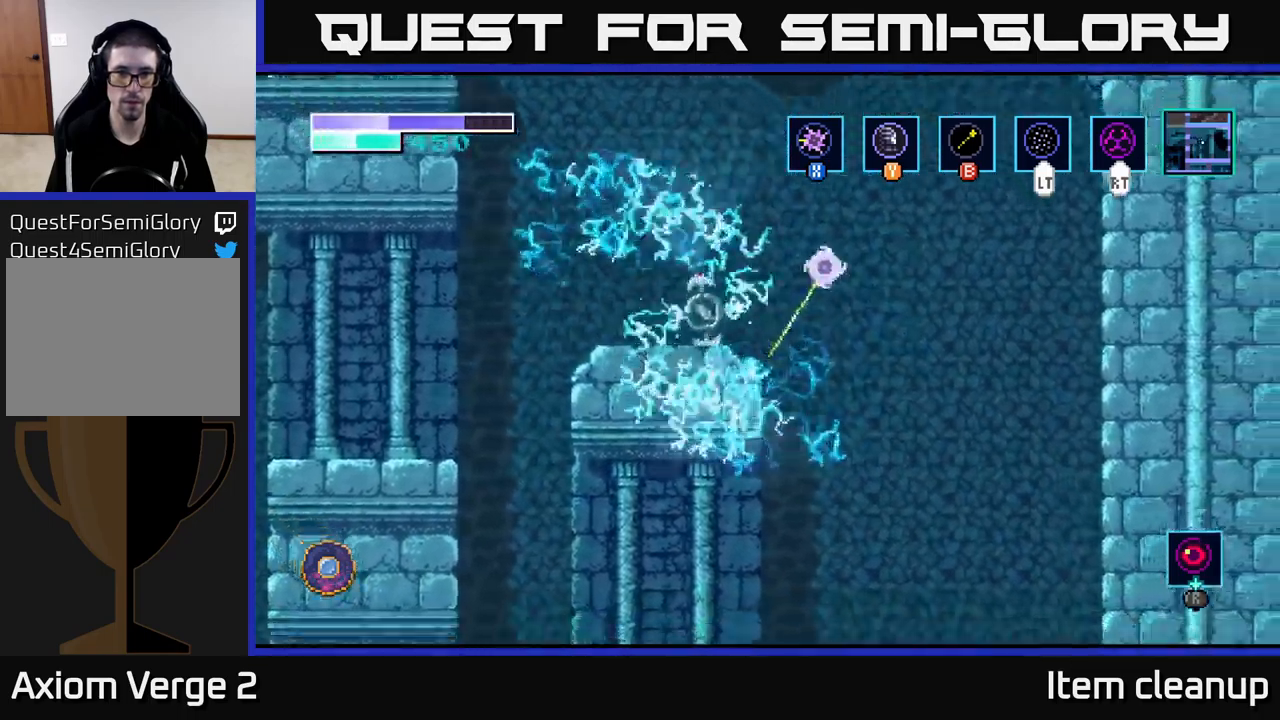
{"buttons": ["A"], "left_stick": "up", "right_stick": "center", "events": [[116, "X", "down"], [200, "X", "up"], [367, "A", "down"], [367, "X", "down"], [383, "X", "up"]]}
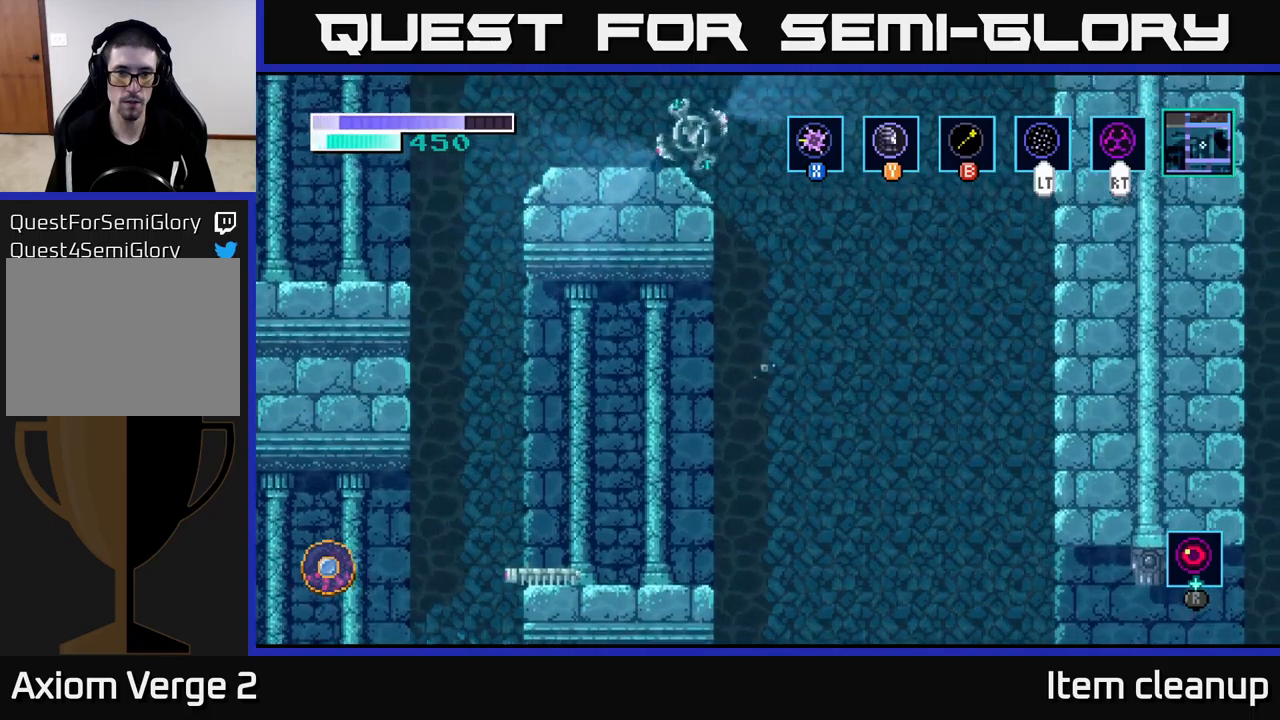
{"buttons": ["A"], "left_stick": "up", "right_stick": "center", "events": [[217, "X", "down"], [317, "X", "up"]]}
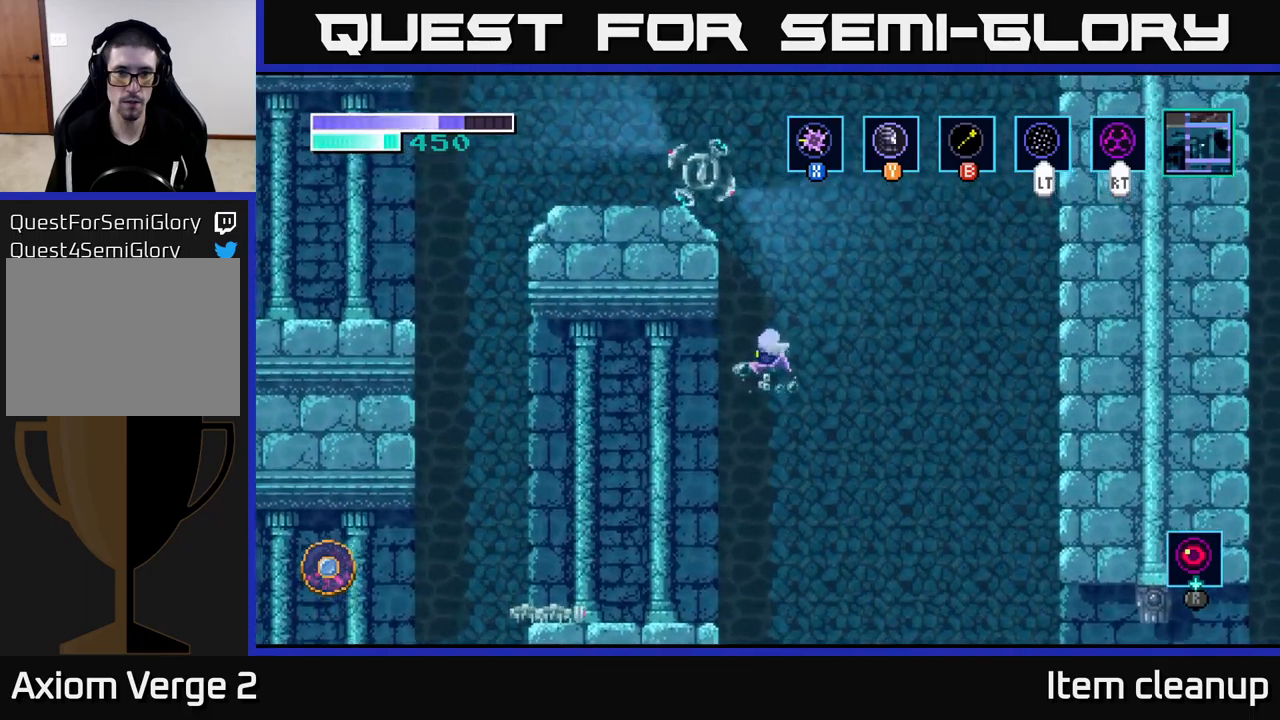
{"buttons": ["A"], "left_stick": "up", "right_stick": "center", "events": [[233, "X", "down"], [350, "X", "up"]]}
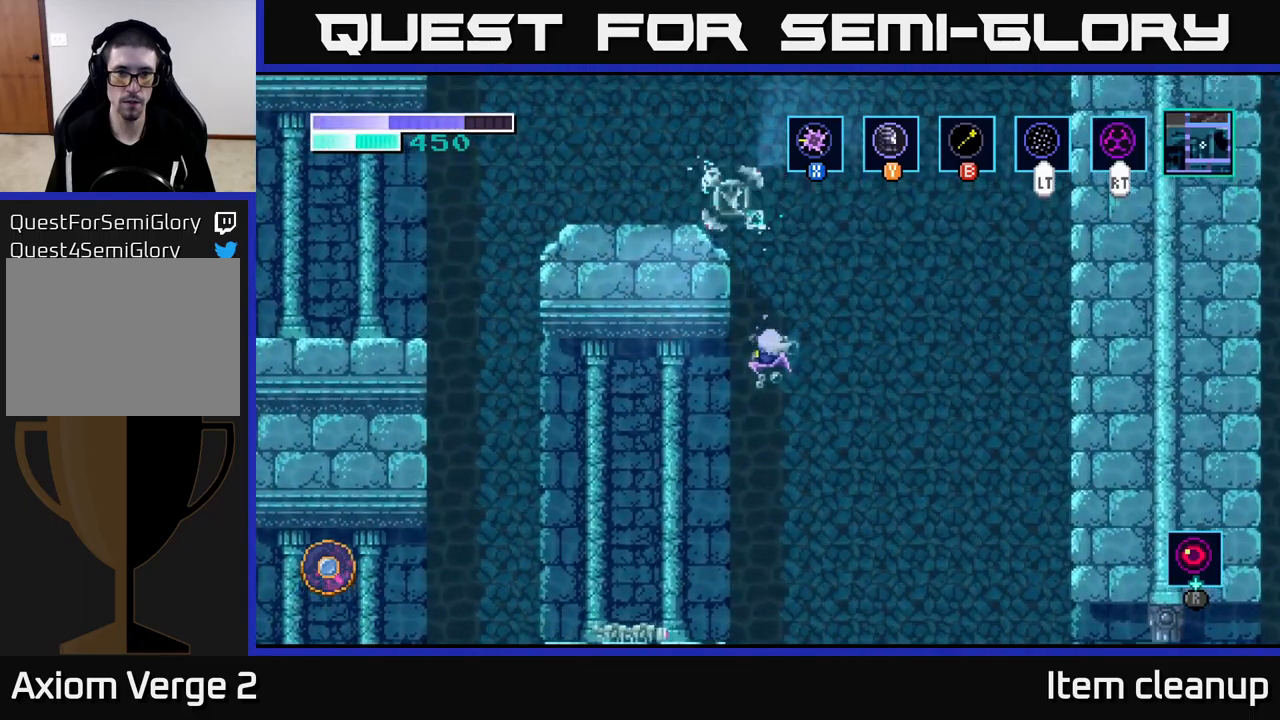
{"buttons": ["X"], "left_stick": "up", "right_stick": "center", "events": [[50, "X", "down"], [167, "X", "up"], [450, "X", "down"], [500, "A", "up"]]}
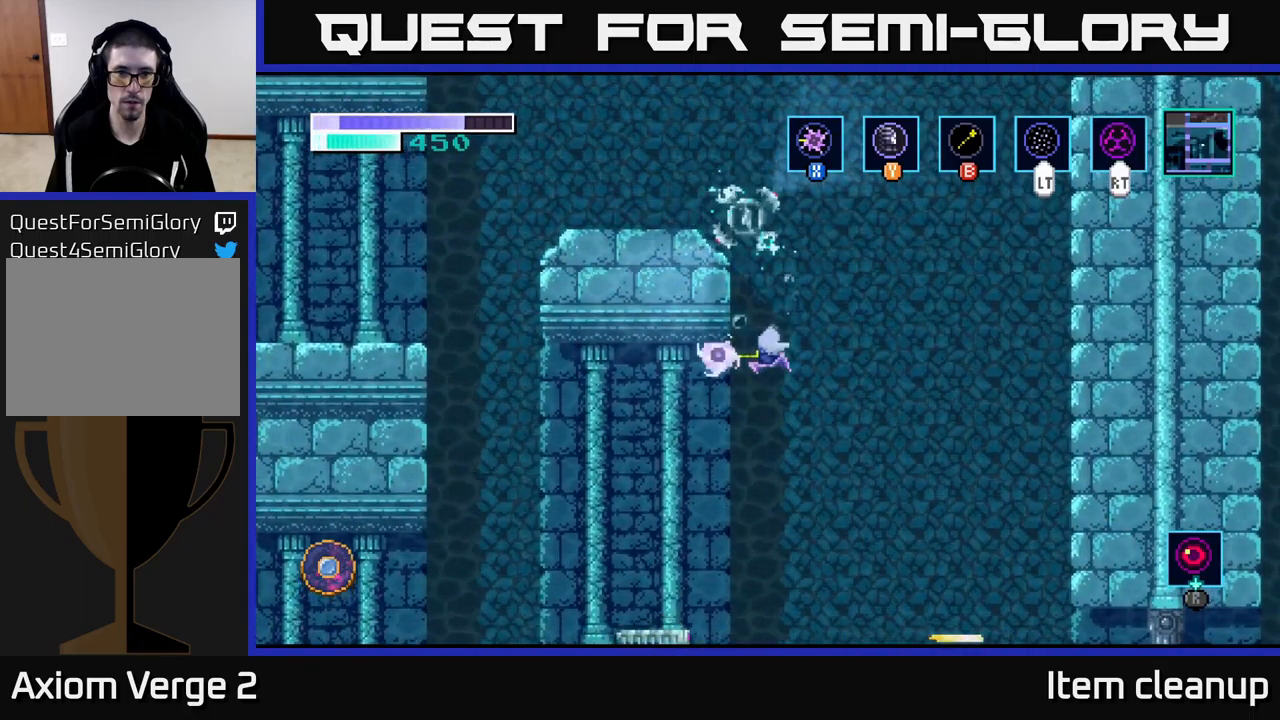
{"buttons": [], "left_stick": "up-left", "right_stick": "center", "events": [[100, "X", "up"], [300, "X", "down"], [433, "X", "up"], [467, "left_stick", "up-left"]]}
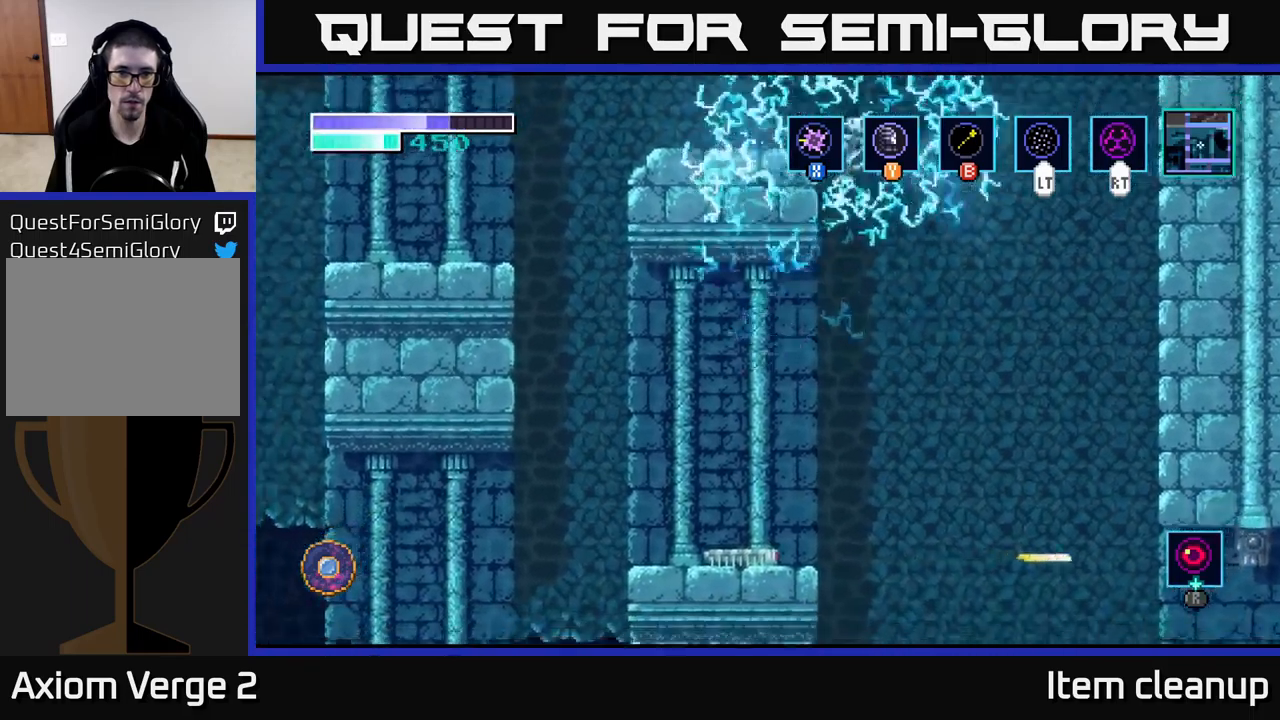
{"buttons": ["X"], "left_stick": "down-right", "right_stick": "center", "events": [[117, "left_stick", "down"], [267, "X", "down"], [367, "left_stick", "down-right"], [383, "X", "up"], [500, "X", "down"]]}
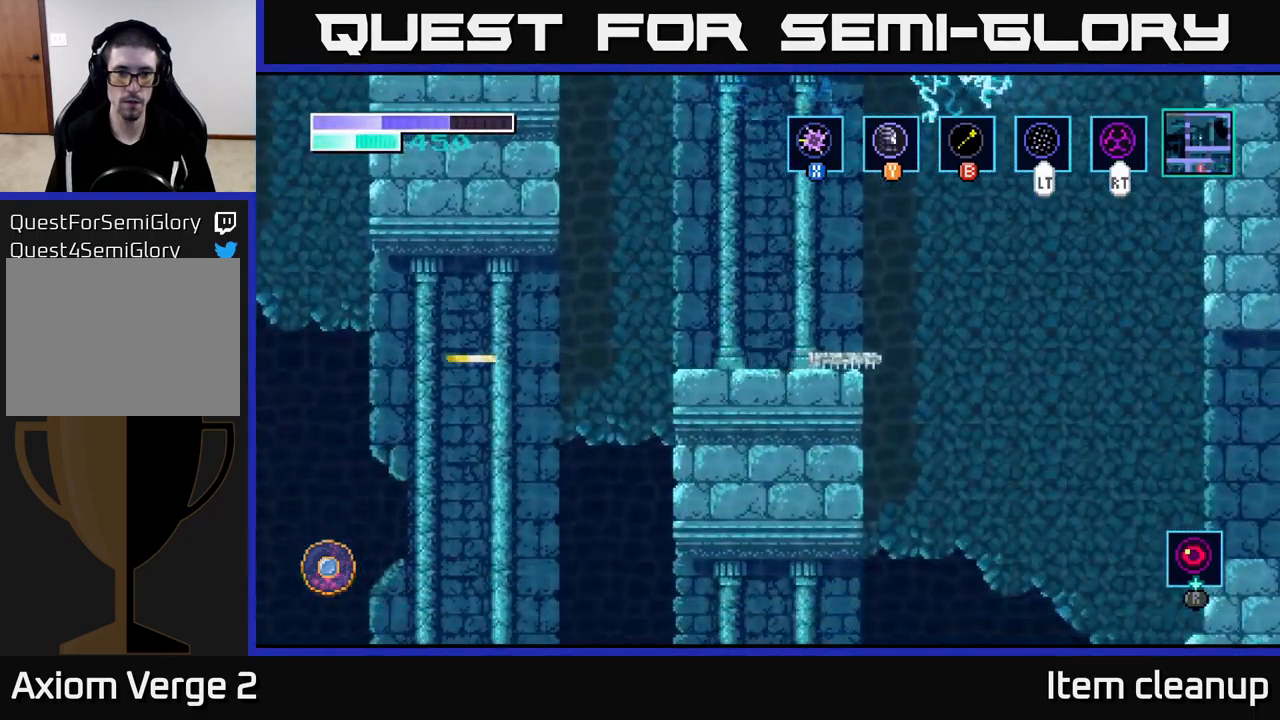
{"buttons": ["X"], "left_stick": "center", "right_stick": "center", "events": [[100, "X", "up"], [233, "X", "down"], [350, "left_stick", "center"], [367, "X", "up"], [467, "X", "down"]]}
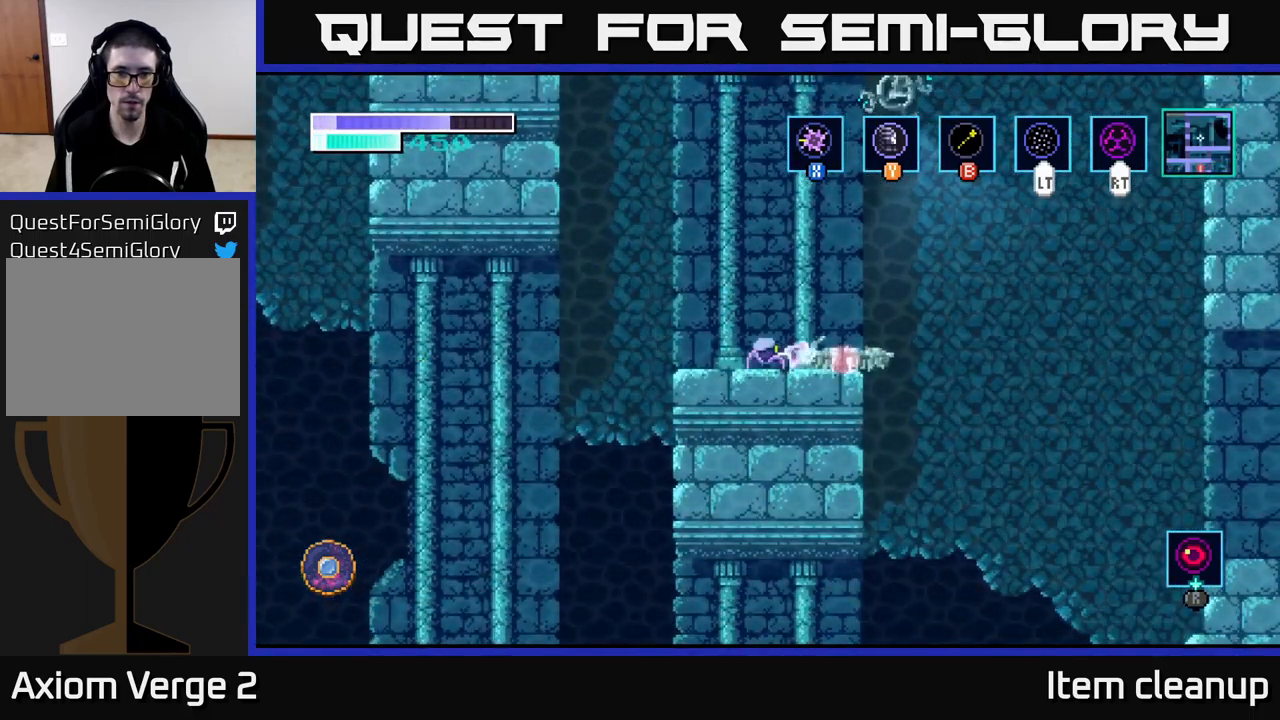
{"buttons": [], "left_stick": "center", "right_stick": "center", "events": [[83, "X", "up"], [200, "X", "down"], [367, "X", "up"]]}
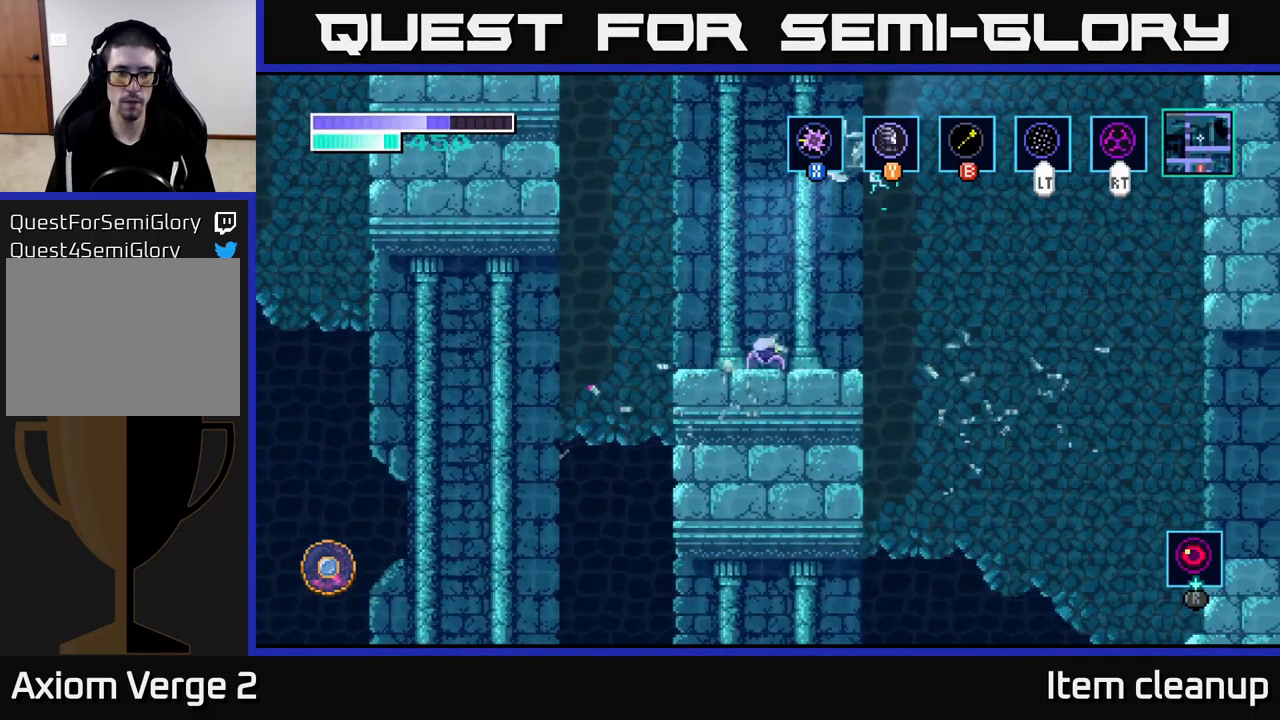
{"buttons": ["X"], "left_stick": "up", "right_stick": "center", "events": [[17, "left_stick", "right"], [317, "left_stick", "up"], [417, "X", "down"]]}
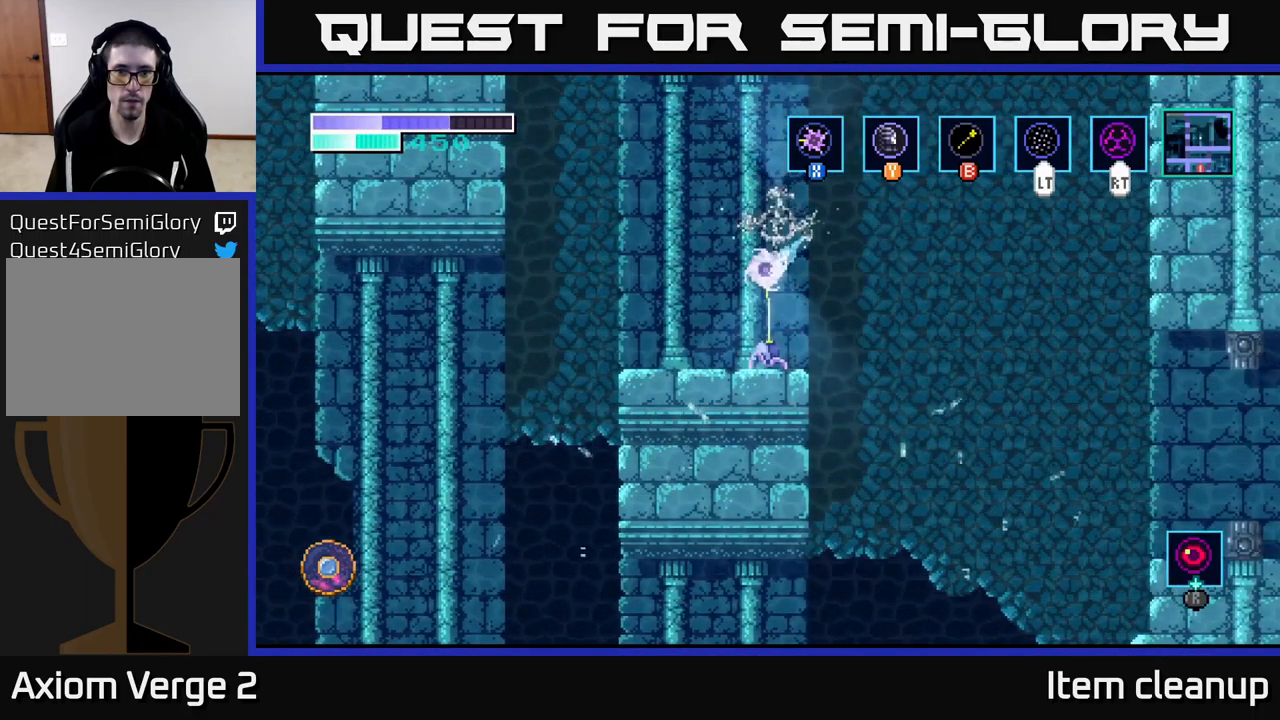
{"buttons": [], "left_stick": "up", "right_stick": "center", "events": [[67, "X", "up"], [200, "X", "down"], [350, "X", "up"]]}